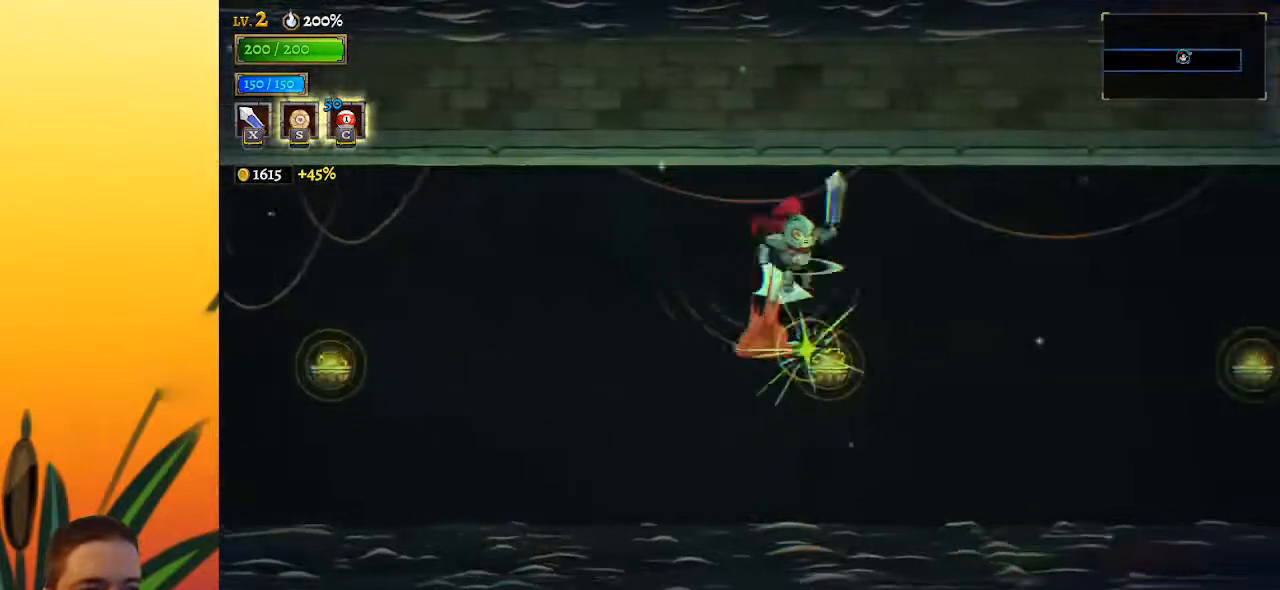
Gameplay with keyboard; each line is a JSON object with the keys held at the frame after it. "events" lists presses ("down") and releases ("up") of "a", "c", "d", "down", "left", "right", "s", "up", "x" and "z" between this image and that frame as [ms after this image, input, new state], when the widget could be followed in between. No other keys are recorded. Mouse input is not recorded.
{"keys": ["right"], "events": [[33, "down", "up"], [83, "d", "up"]]}
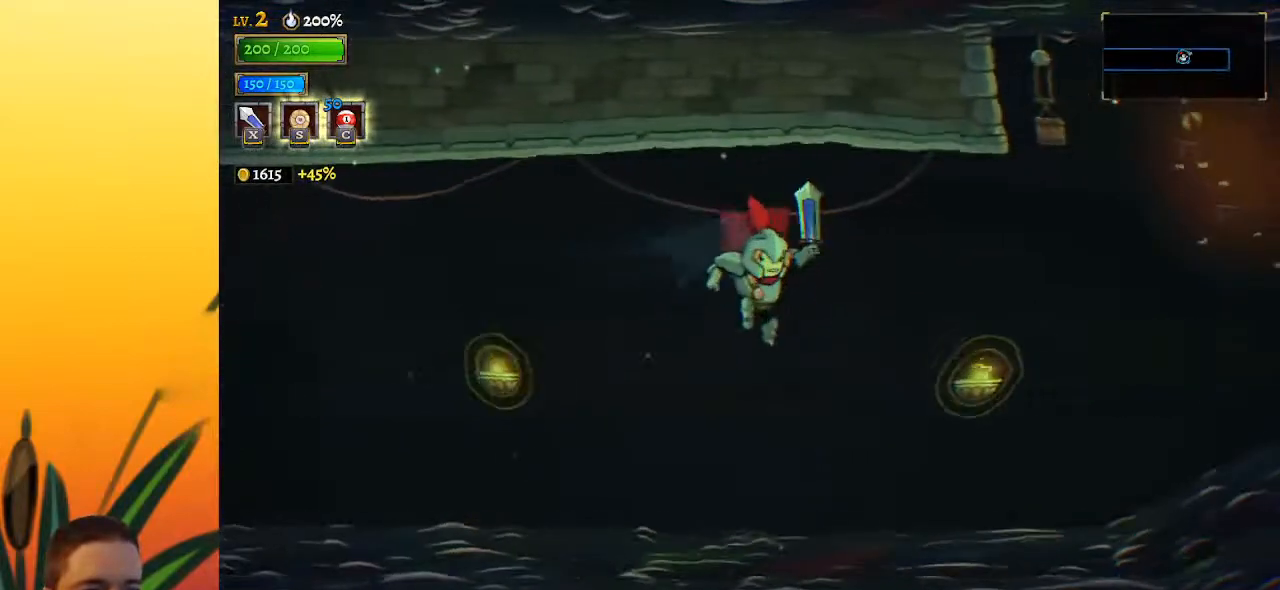
{"keys": ["down"], "events": [[100, "down", "down"], [283, "down", "up"], [333, "right", "up"], [483, "down", "down"]]}
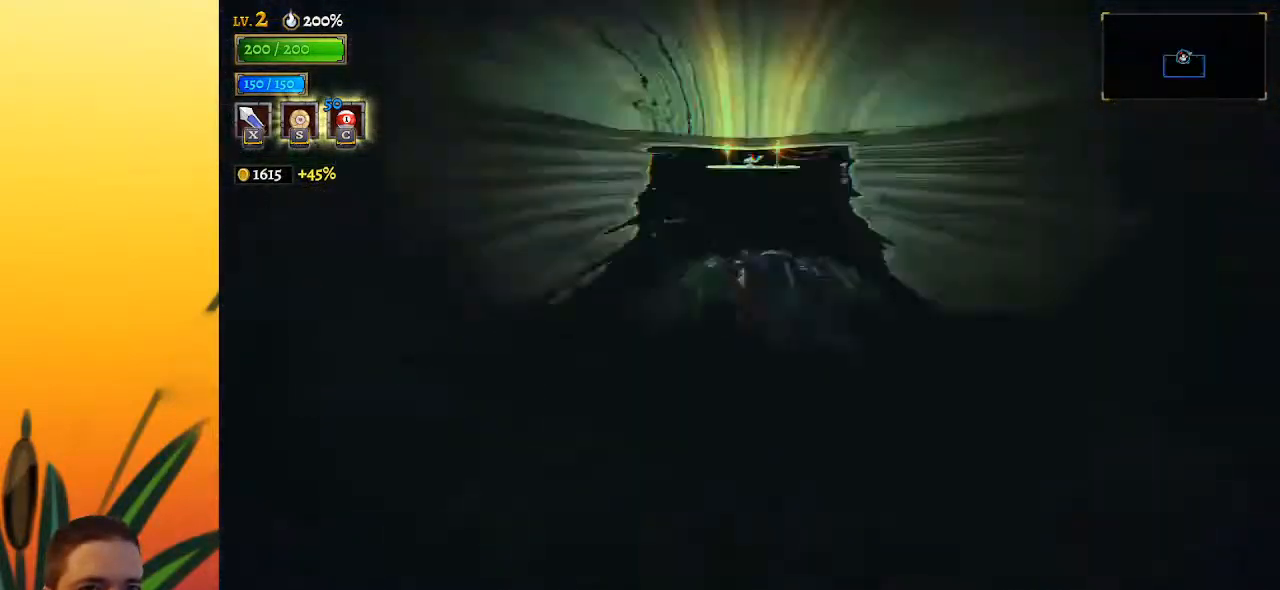
{"keys": ["down"], "events": []}
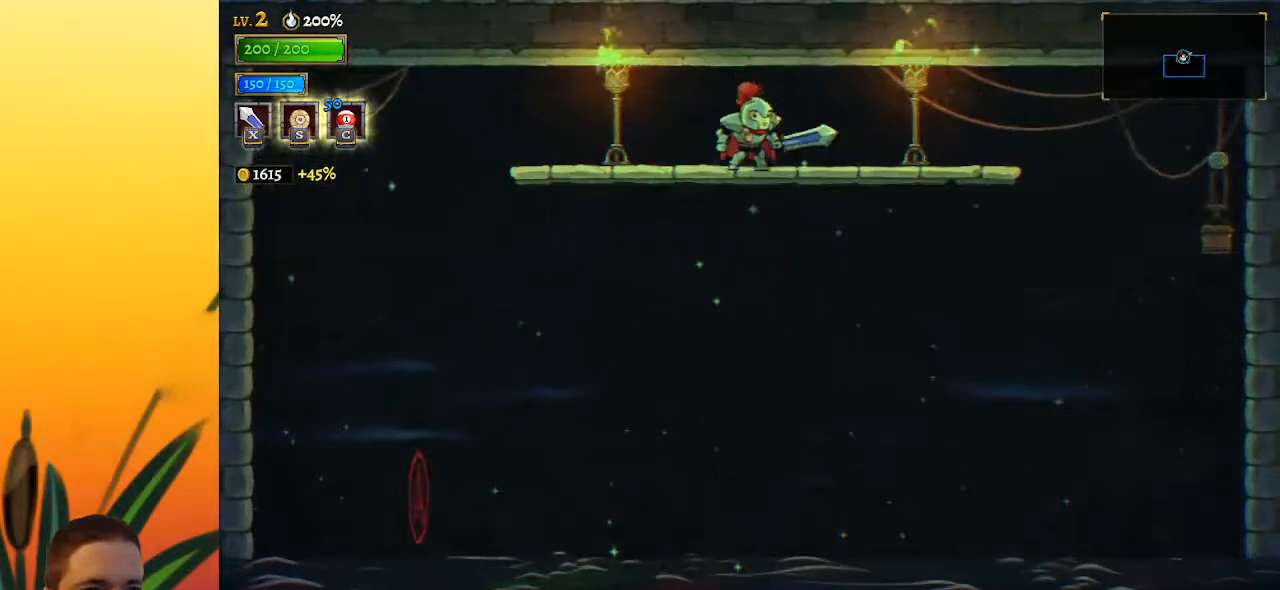
{"keys": [], "events": [[267, "down", "up"]]}
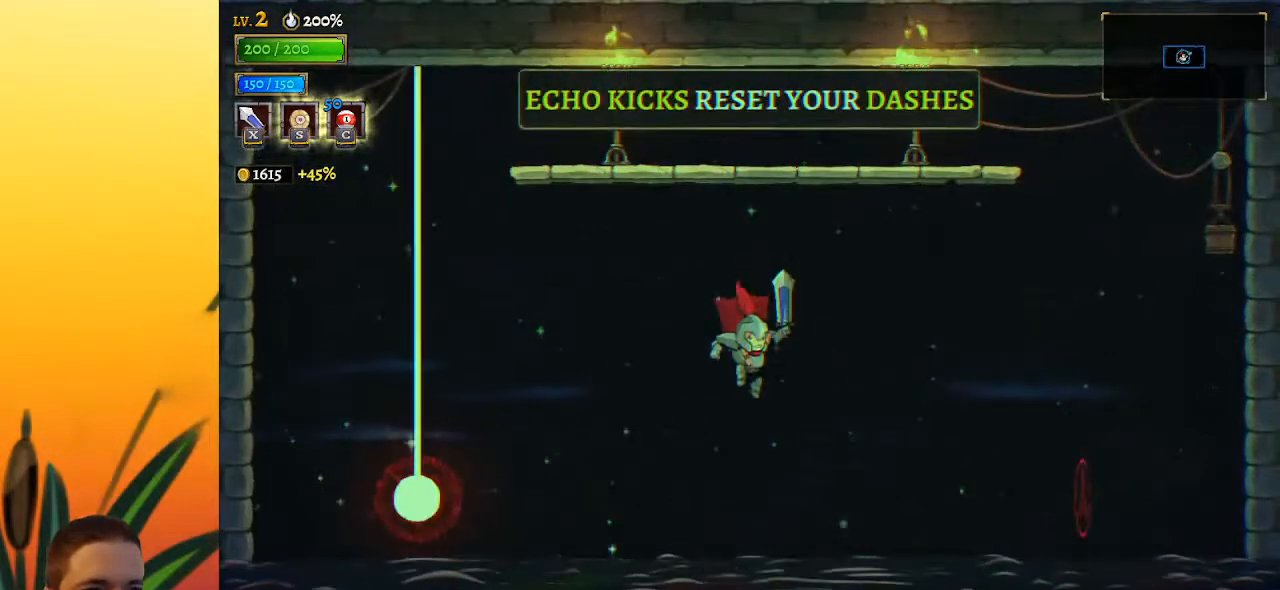
{"keys": [], "events": [[17, "a", "down"], [167, "a", "up"]]}
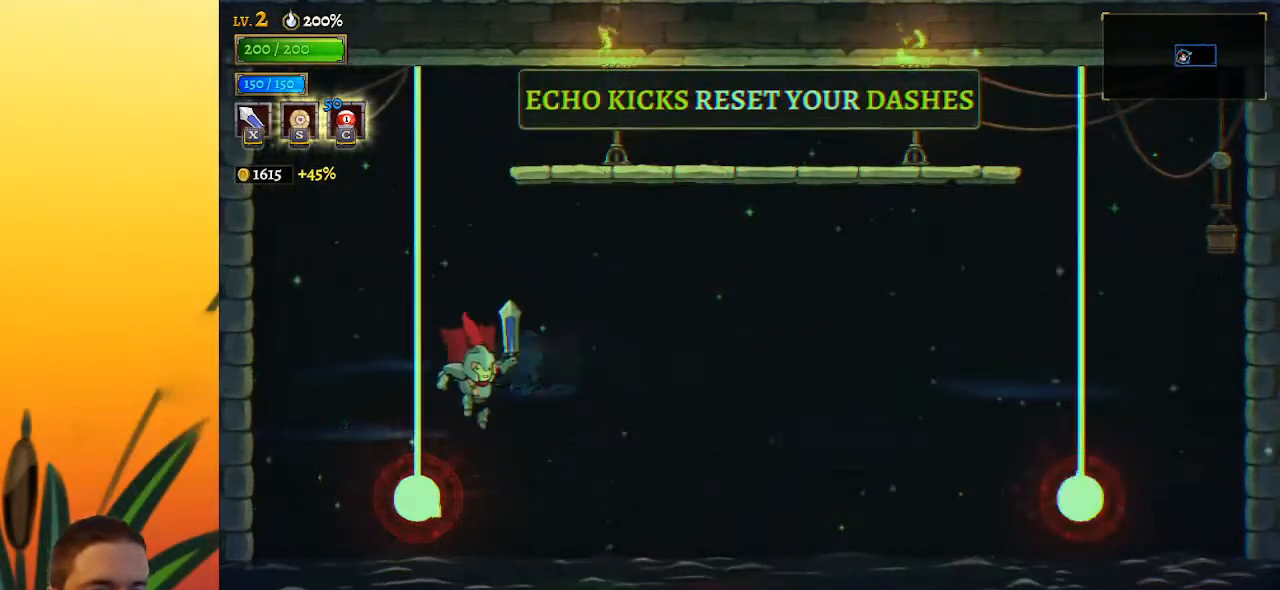
{"keys": ["right"], "events": [[67, "down", "down"], [117, "right", "down"], [250, "down", "up"]]}
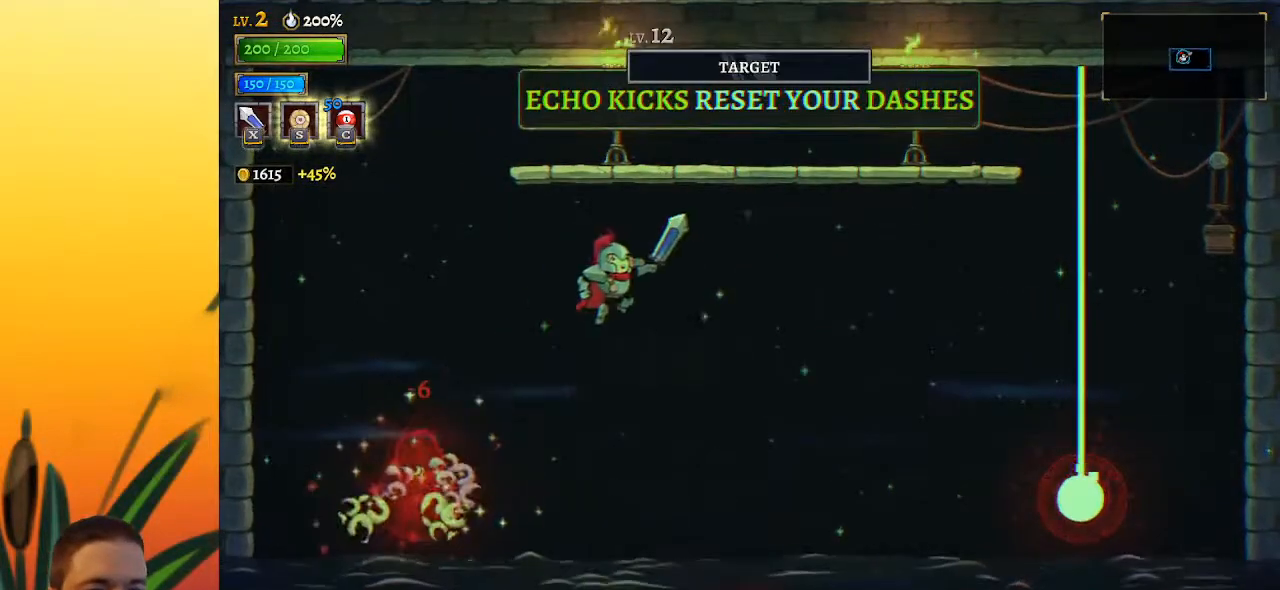
{"keys": ["right"], "events": []}
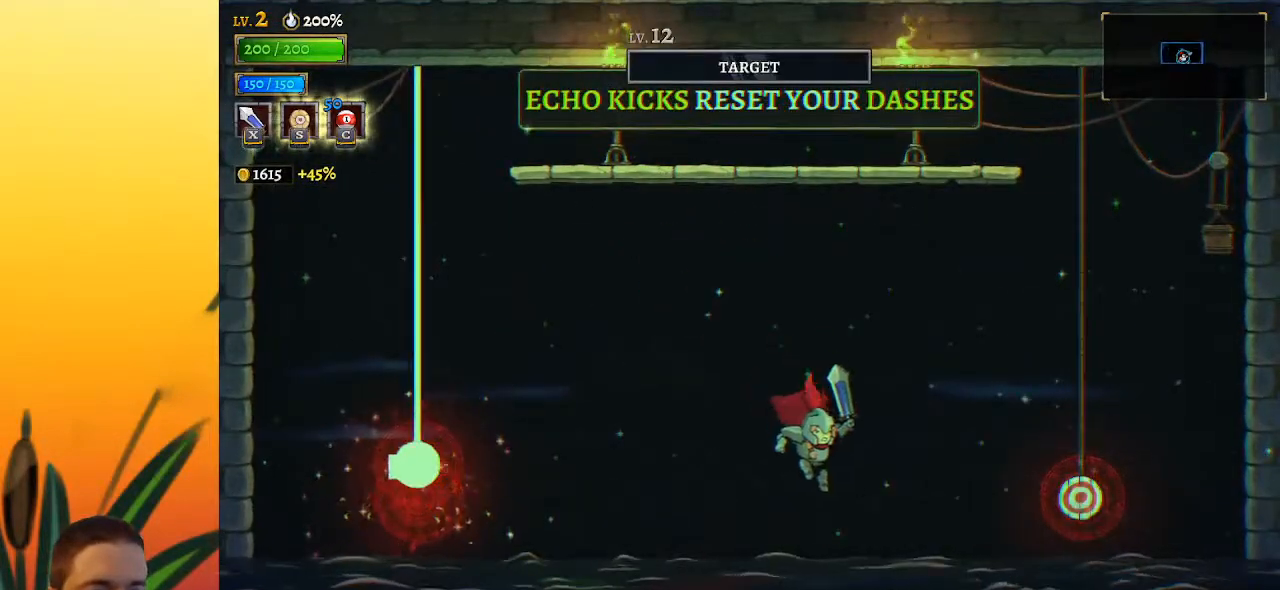
{"keys": ["a", "left"], "events": [[17, "d", "down"], [100, "d", "up"], [150, "left", "down"], [150, "right", "up"], [200, "down", "down"], [383, "down", "up"], [433, "a", "down"]]}
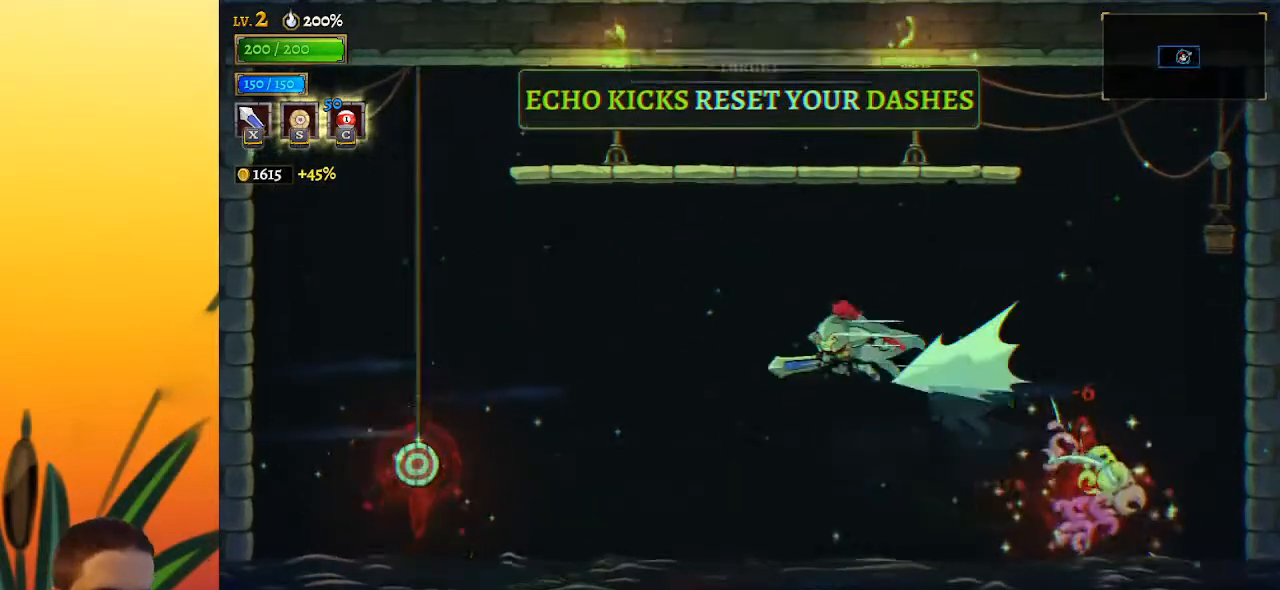
{"keys": ["left"], "events": [[117, "a", "up"]]}
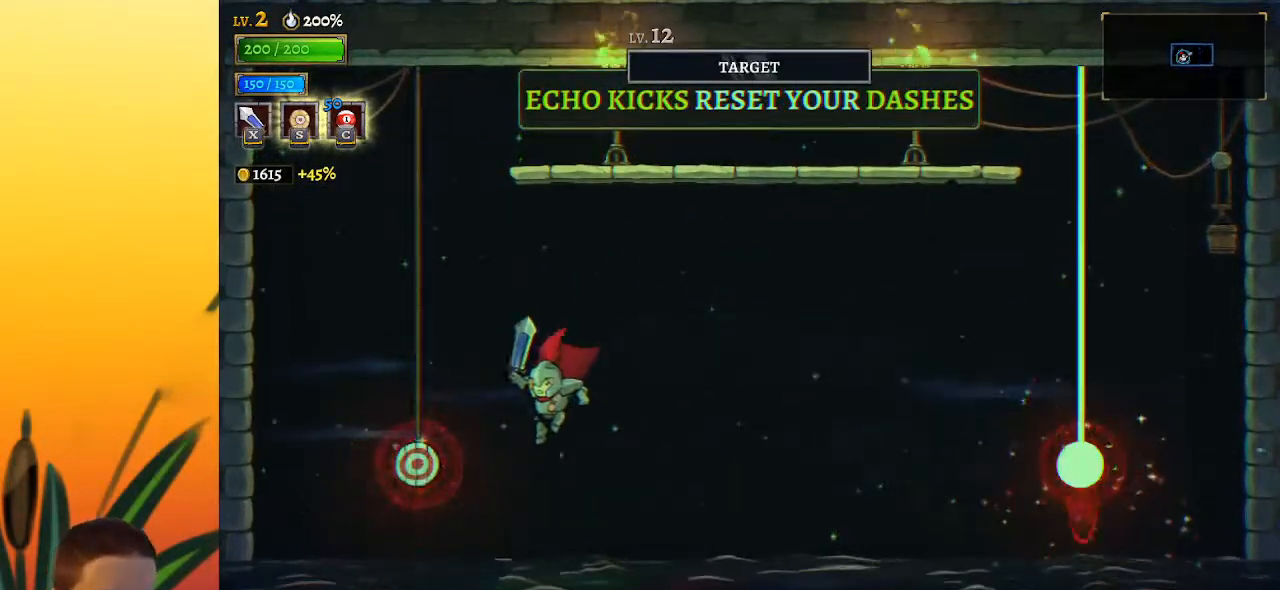
{"keys": ["right"], "events": [[50, "down", "down"], [133, "left", "up"], [183, "right", "down"], [217, "down", "up"]]}
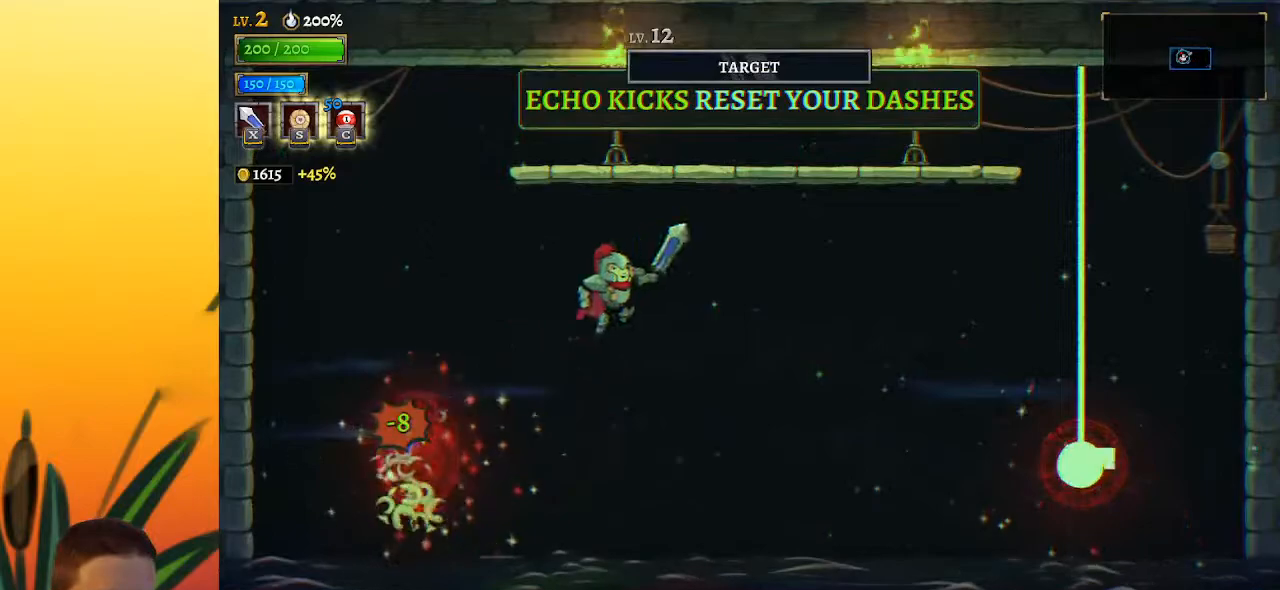
{"keys": ["d", "right"], "events": [[400, "d", "down"]]}
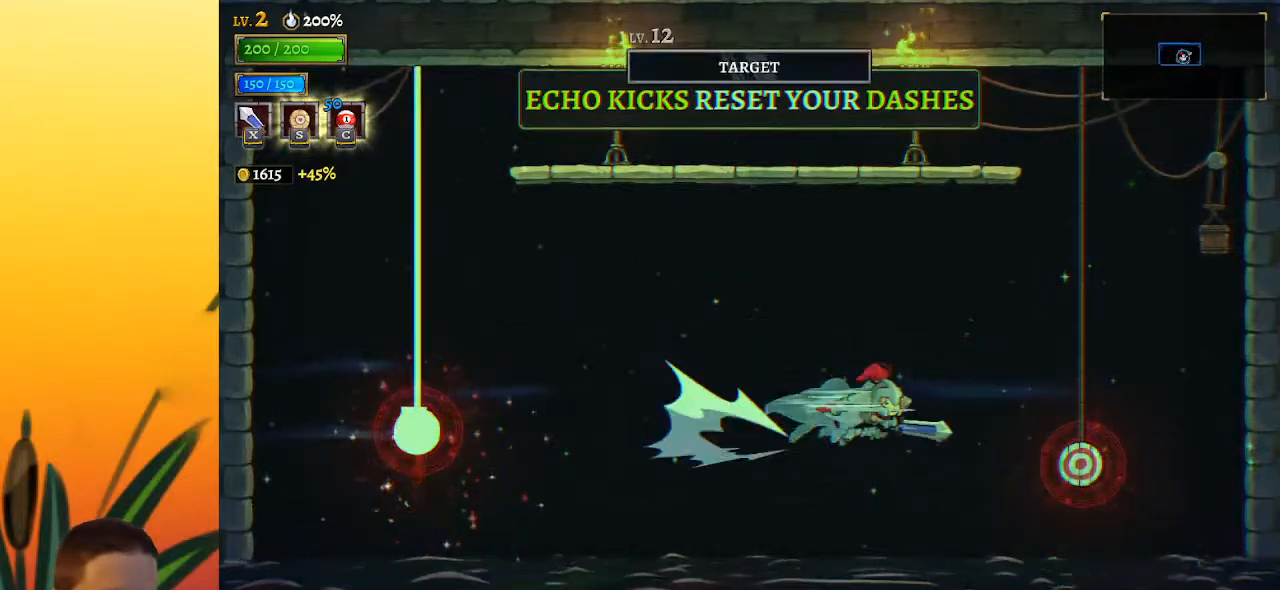
{"keys": ["left"], "events": [[33, "d", "up"], [33, "down", "down"], [83, "left", "down"], [133, "right", "up"], [283, "down", "up"]]}
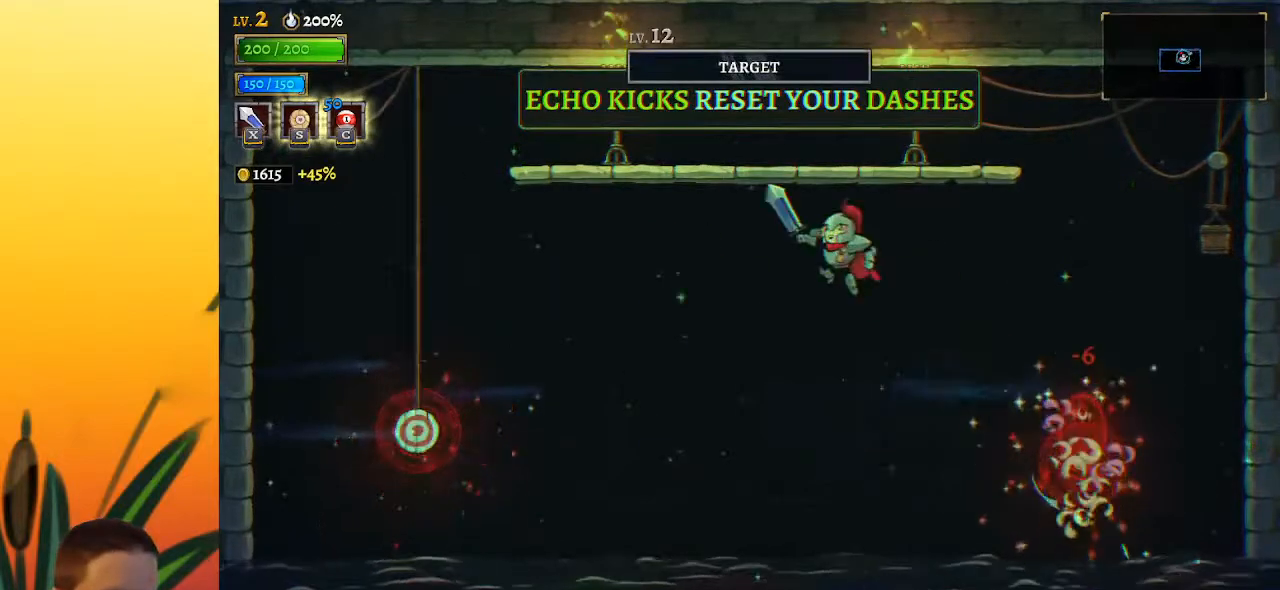
{"keys": ["a", "left"], "events": [[433, "a", "down"]]}
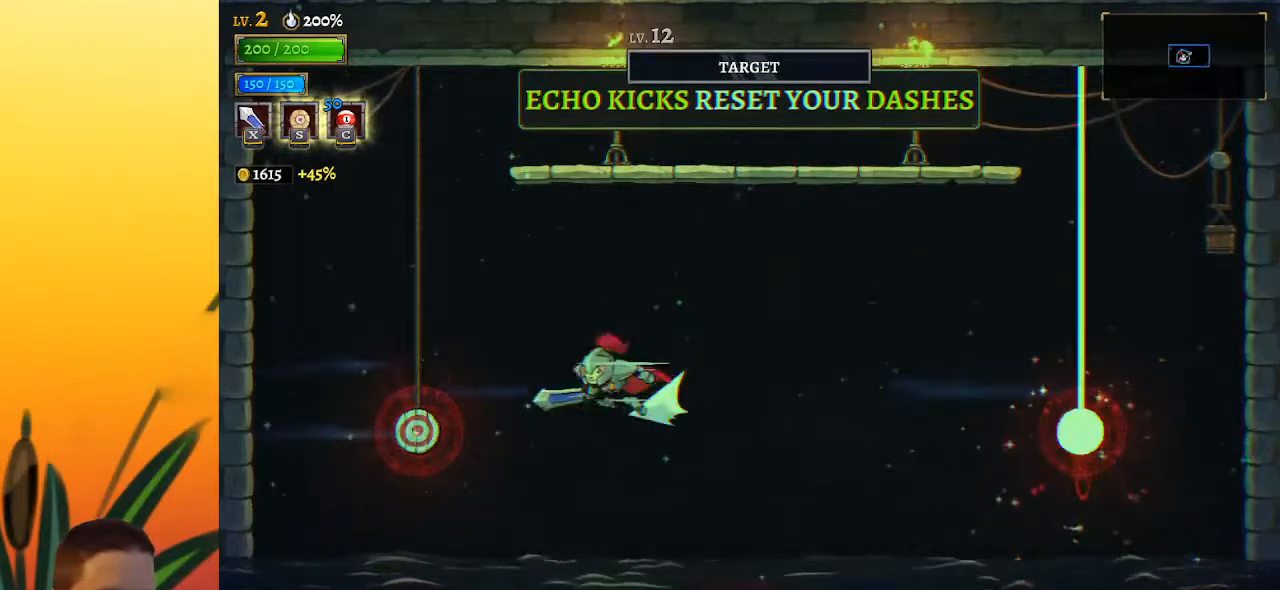
{"keys": ["right"], "events": [[67, "down", "down"], [117, "a", "up"], [117, "left", "up"], [117, "right", "down"], [250, "d", "down"], [250, "down", "up"], [450, "d", "up"]]}
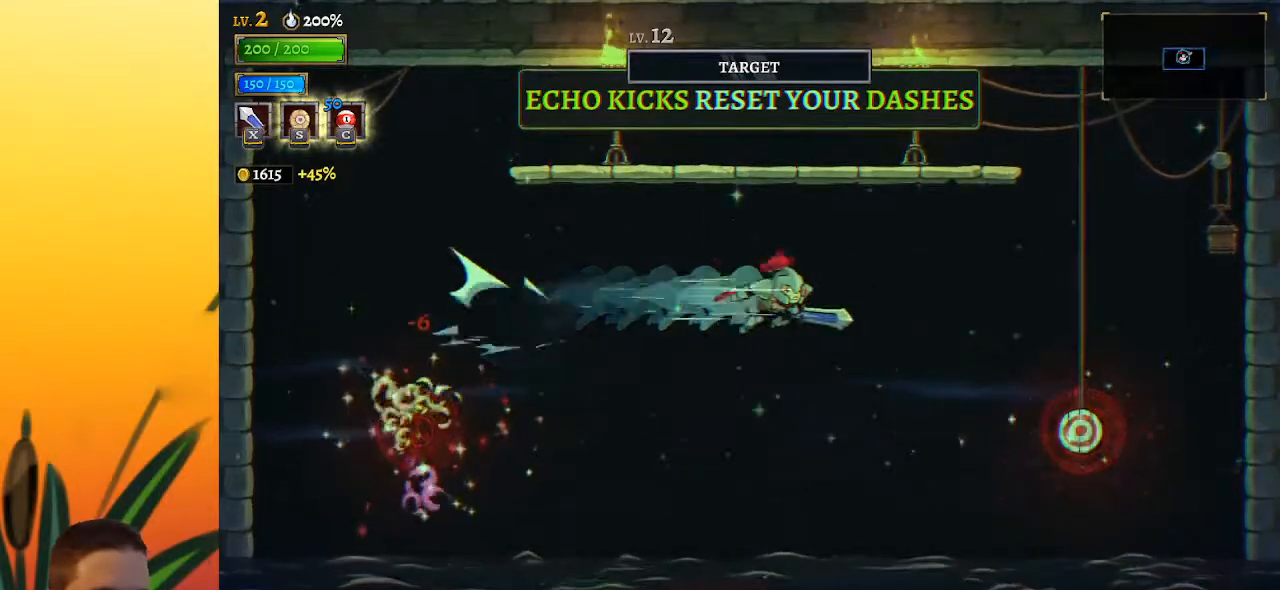
{"keys": ["right"], "events": [[317, "x", "down"], [417, "x", "up"]]}
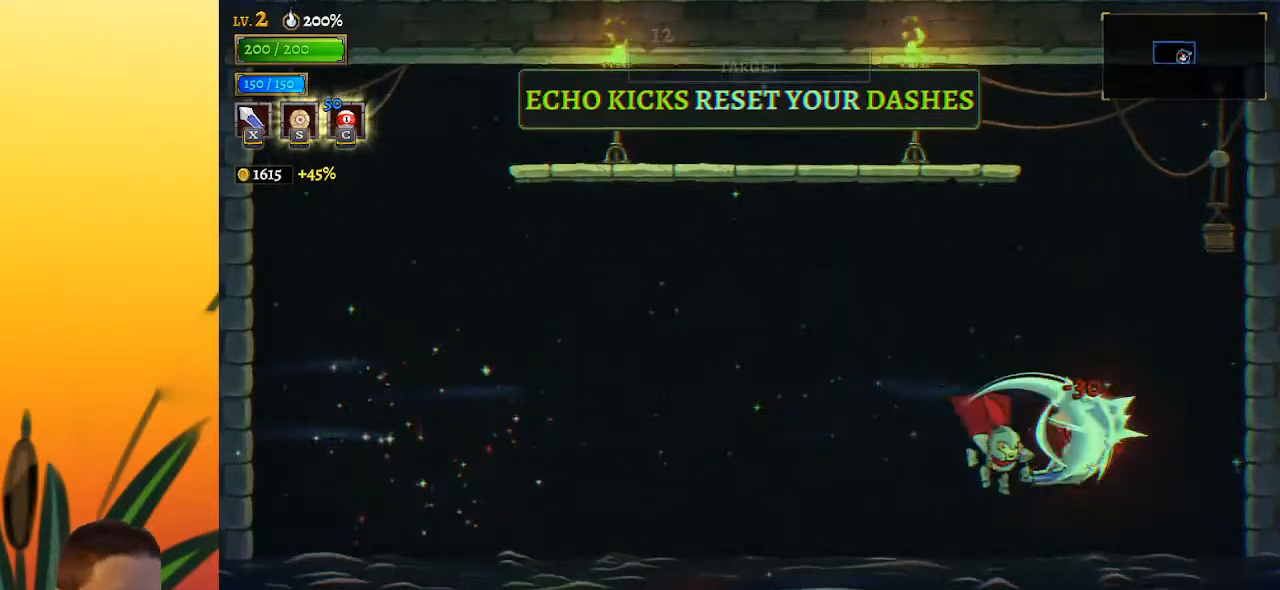
{"keys": [], "events": [[250, "right", "up"]]}
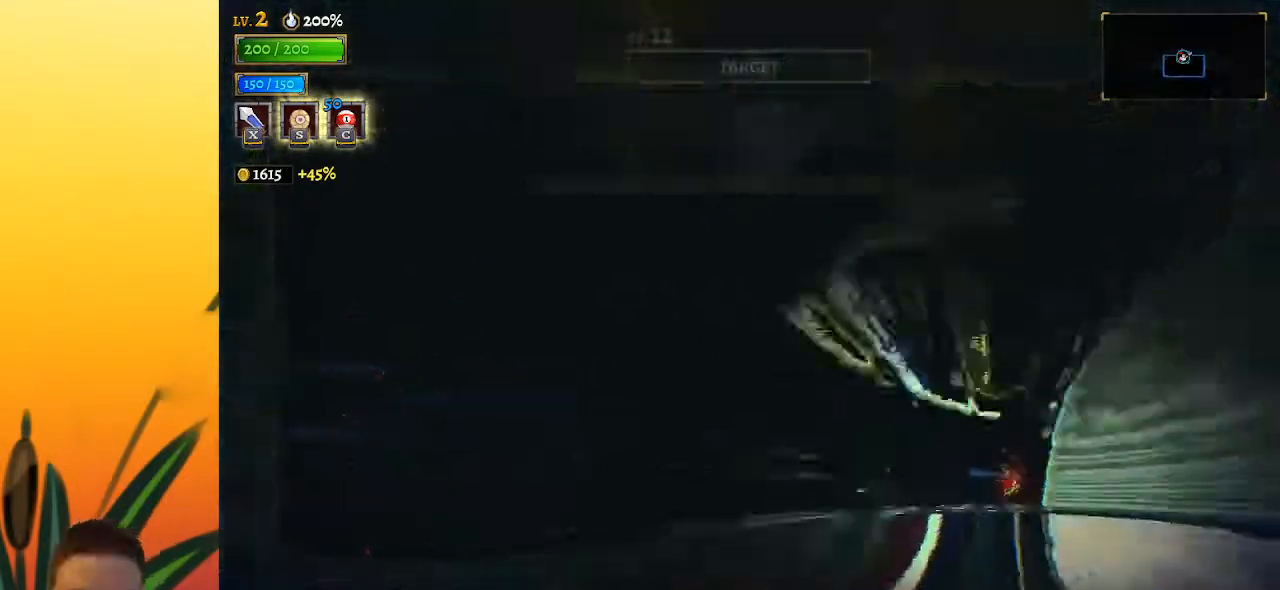
{"keys": ["down"], "events": [[283, "down", "down"]]}
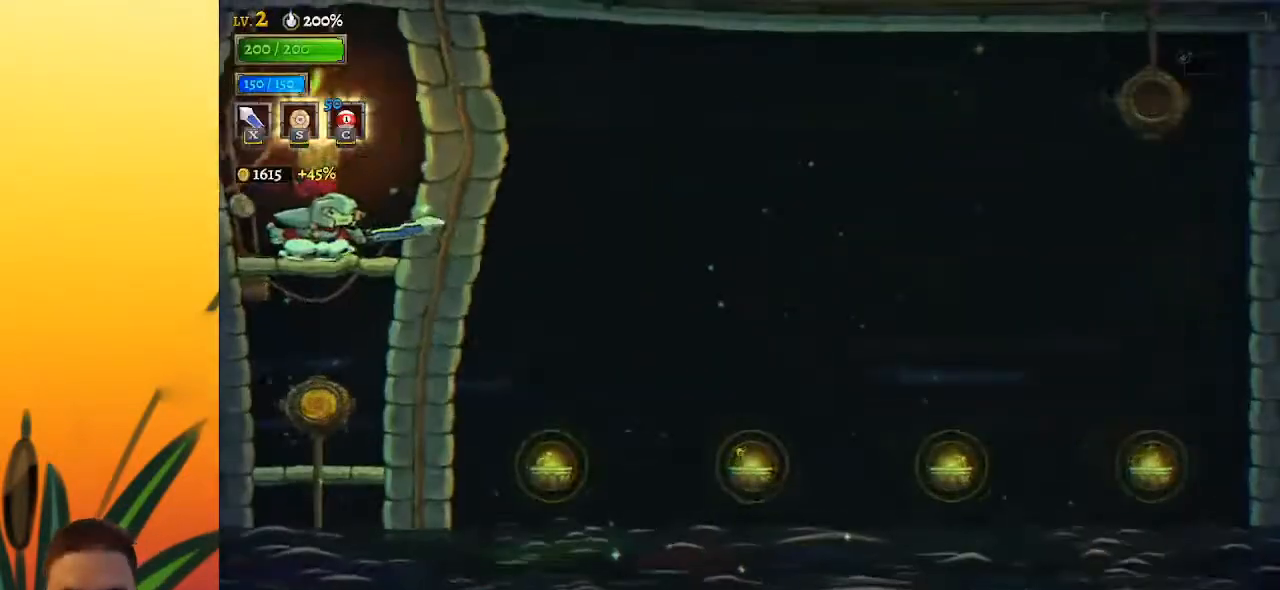
{"keys": [], "events": [[433, "down", "up"]]}
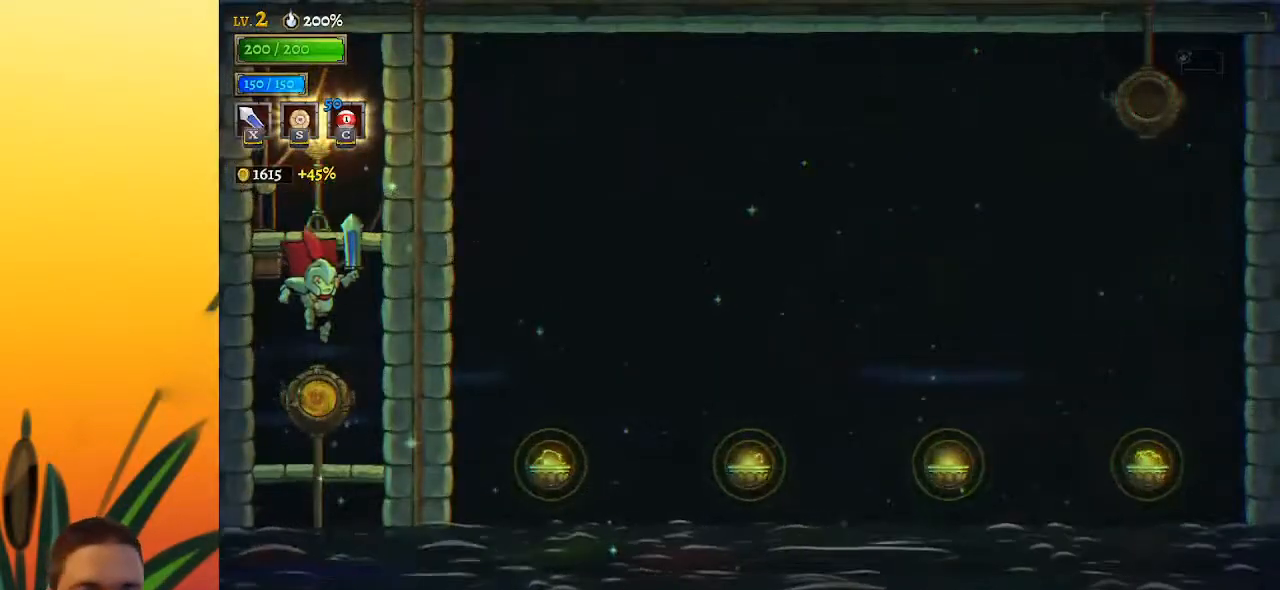
{"keys": [], "events": [[117, "up", "down"], [217, "up", "up"]]}
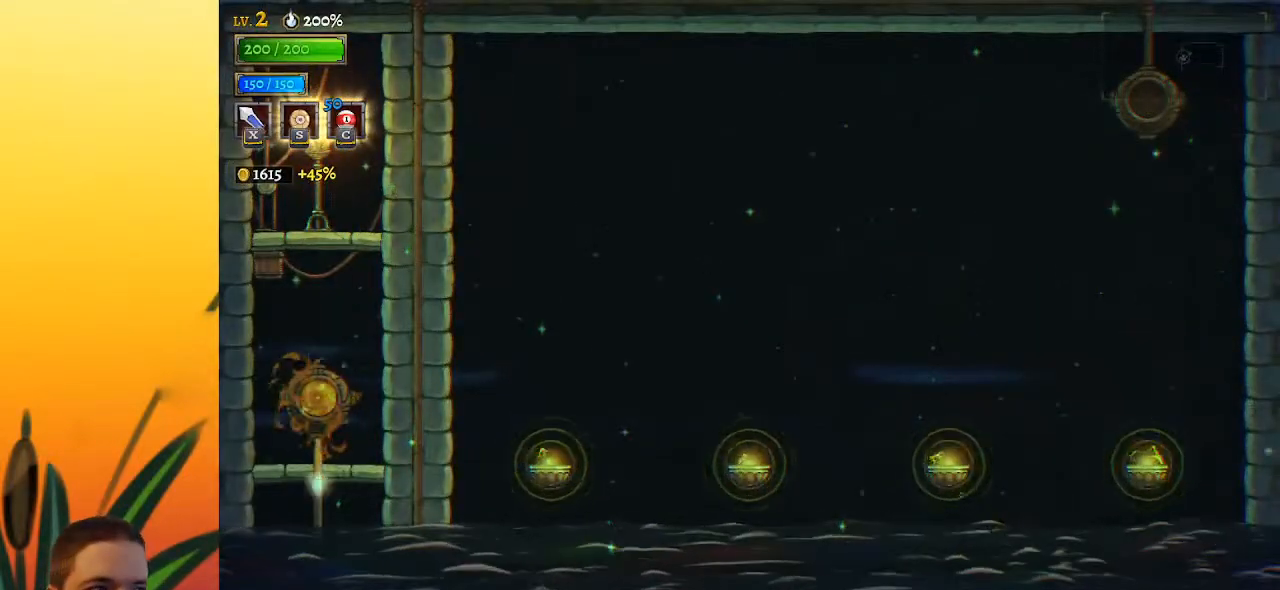
{"keys": [], "events": []}
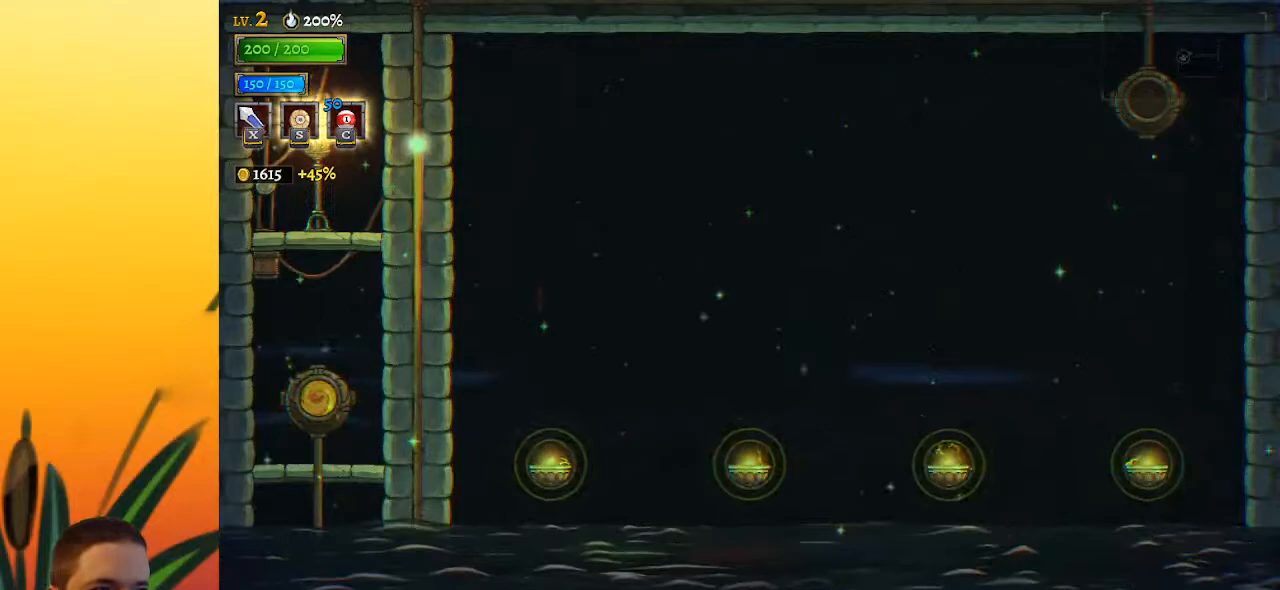
{"keys": [], "events": []}
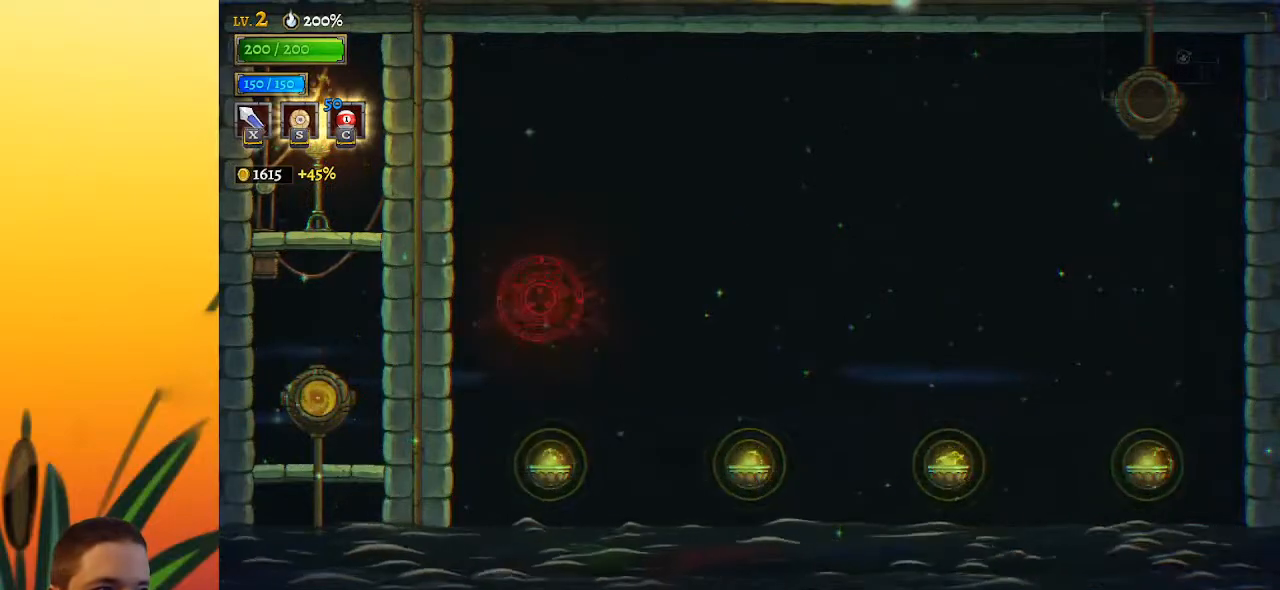
{"keys": [], "events": []}
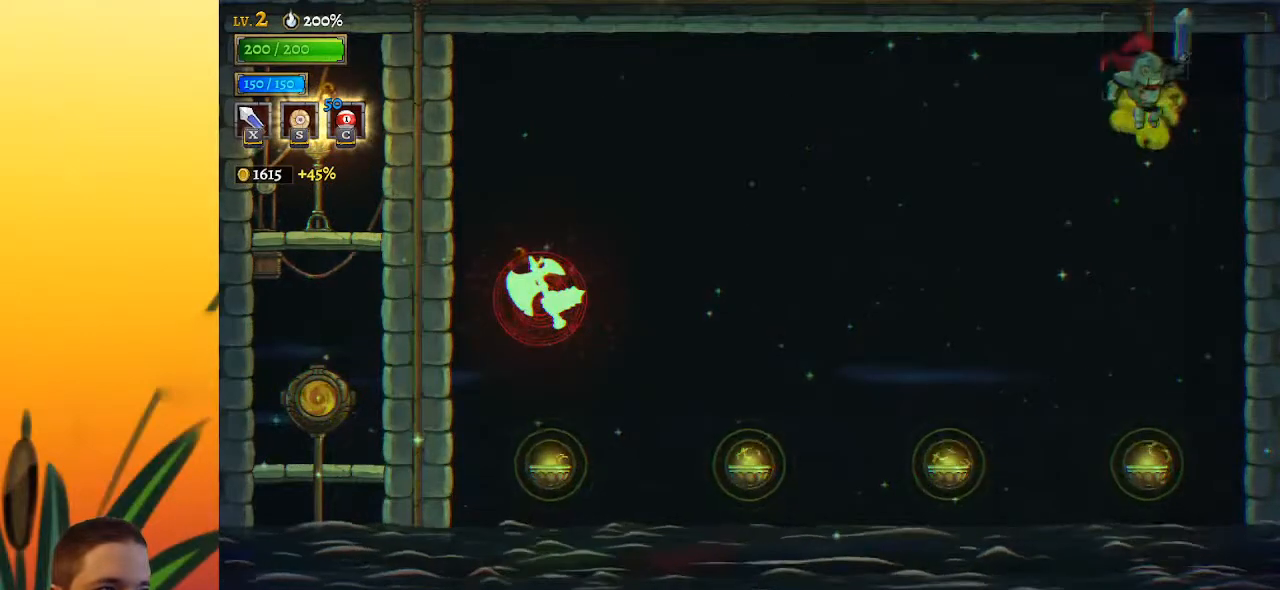
{"keys": [], "events": [[317, "c", "down"], [417, "c", "up"]]}
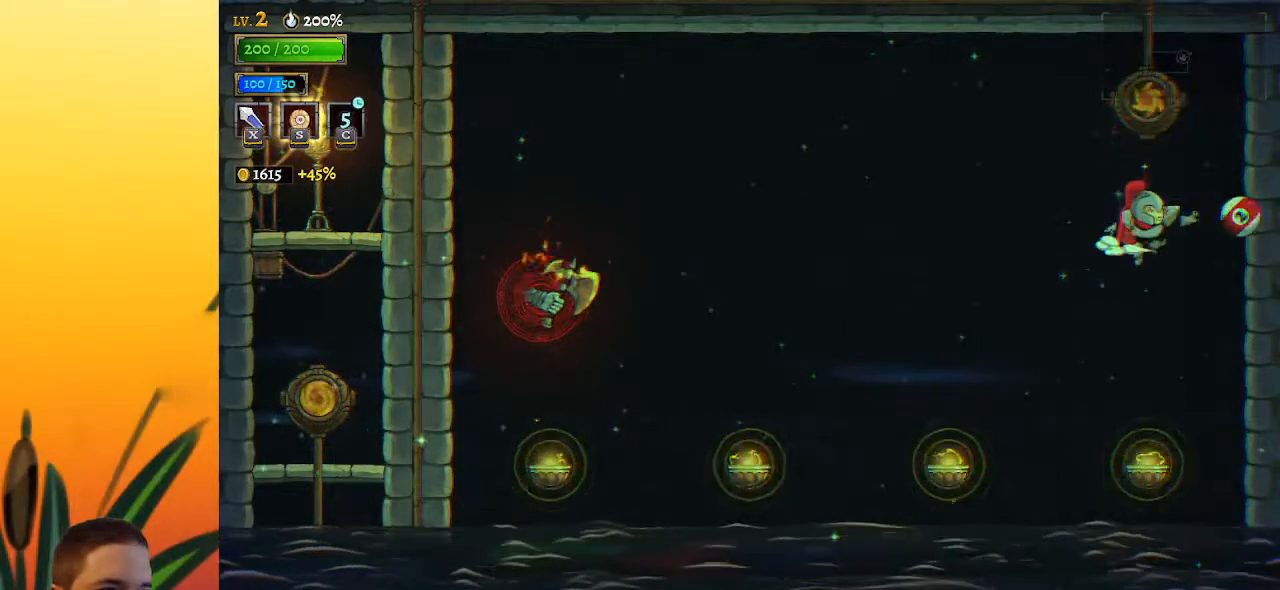
{"keys": ["down", "left"], "events": [[333, "left", "down"], [383, "down", "down"]]}